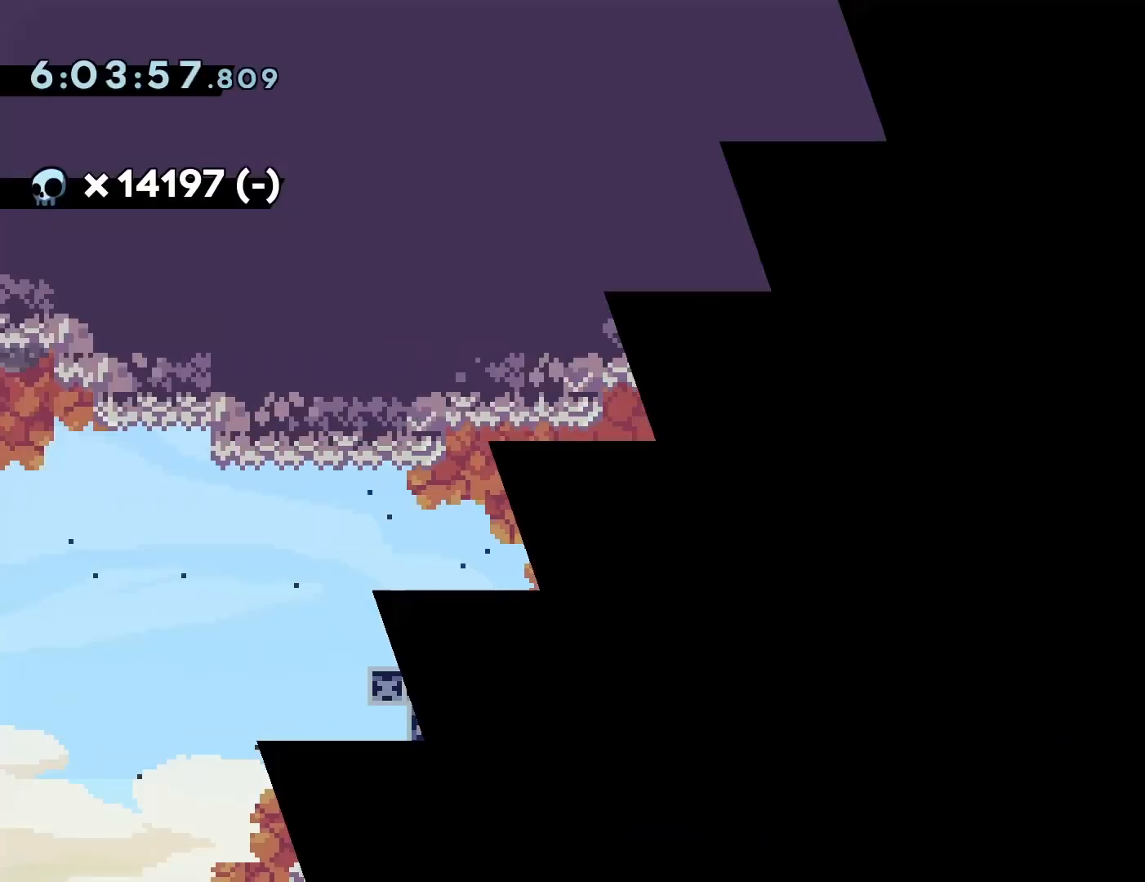
Gameplay with a controller (PlayStation layout); each line is a JSON object with the inputs held at the frame after it. "events" lists button and stick changes between this image and that frame as [ms after this image, input, new state], when the widget could be followed in between. Not read: L3 R3 left_stick right_stick.
{"buttons": ["CROSS", "R1", "DPAD_DOWN", "DPAD_LEFT"], "events": [[317, "CROSS", "down"], [483, "DPAD_LEFT", "down"], [500, "DPAD_DOWN", "down"]]}
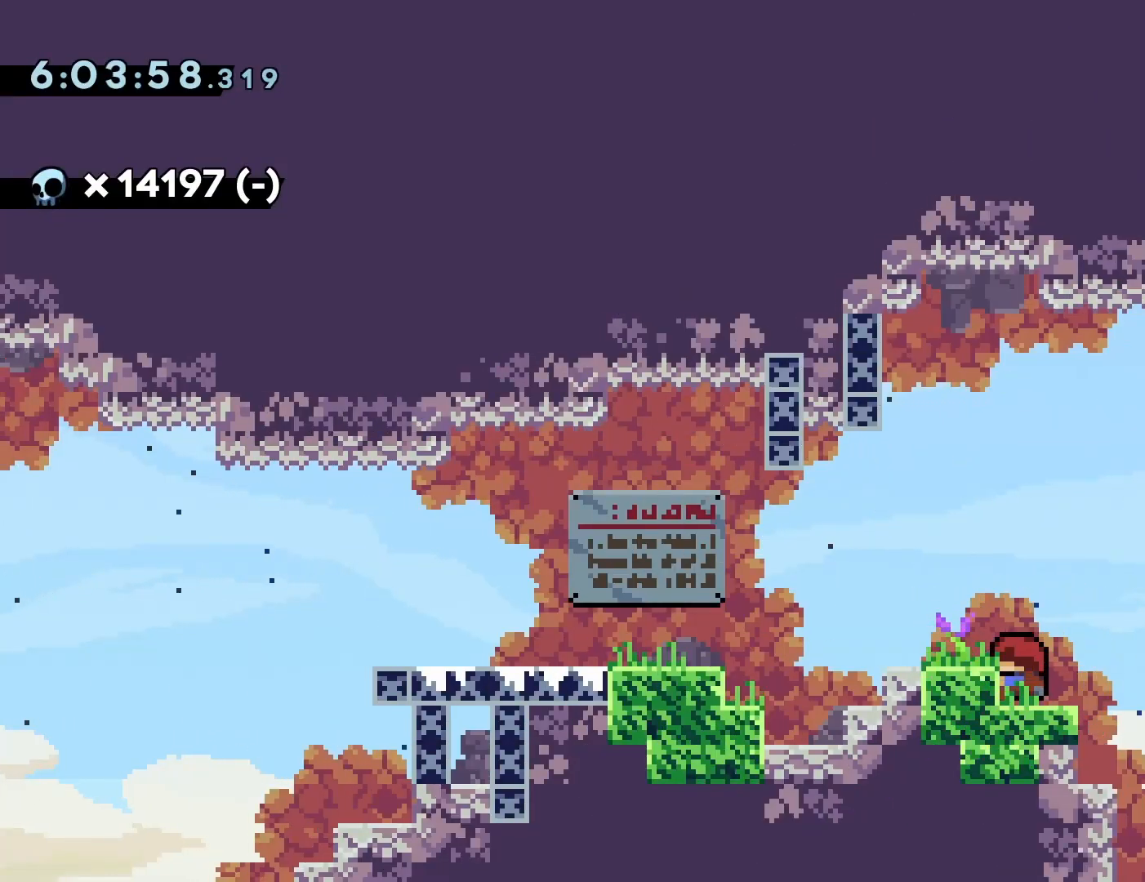
{"buttons": ["R1"], "events": [[33, "SQUARE", "down"], [100, "CROSS", "up"], [133, "SQUARE", "up"], [217, "DPAD_DOWN", "up"], [250, "DPAD_LEFT", "up"]]}
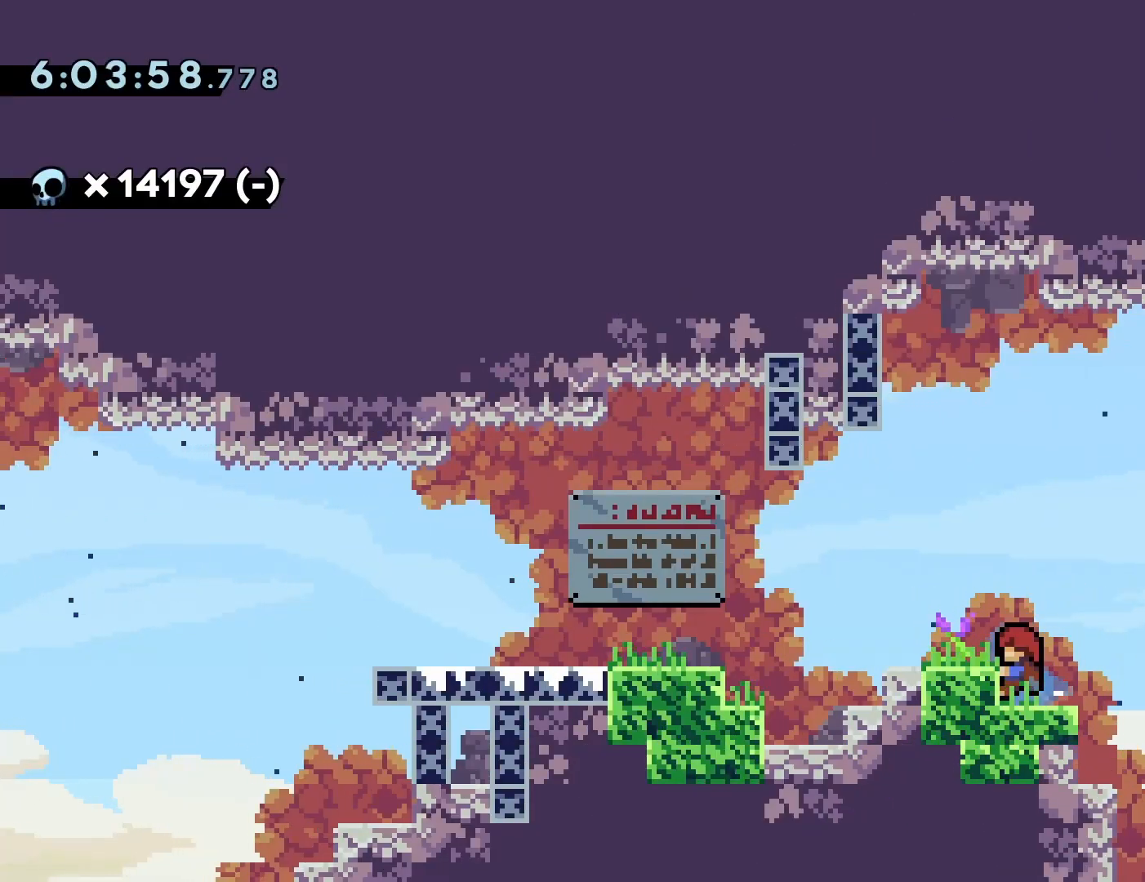
{"buttons": ["CROSS", "R1", "DPAD_DOWN", "DPAD_LEFT"], "events": [[117, "CROSS", "down"], [250, "DPAD_LEFT", "down"], [267, "DPAD_DOWN", "down"], [300, "SQUARE", "down"], [350, "CROSS", "up"], [400, "SQUARE", "up"], [483, "CROSS", "down"]]}
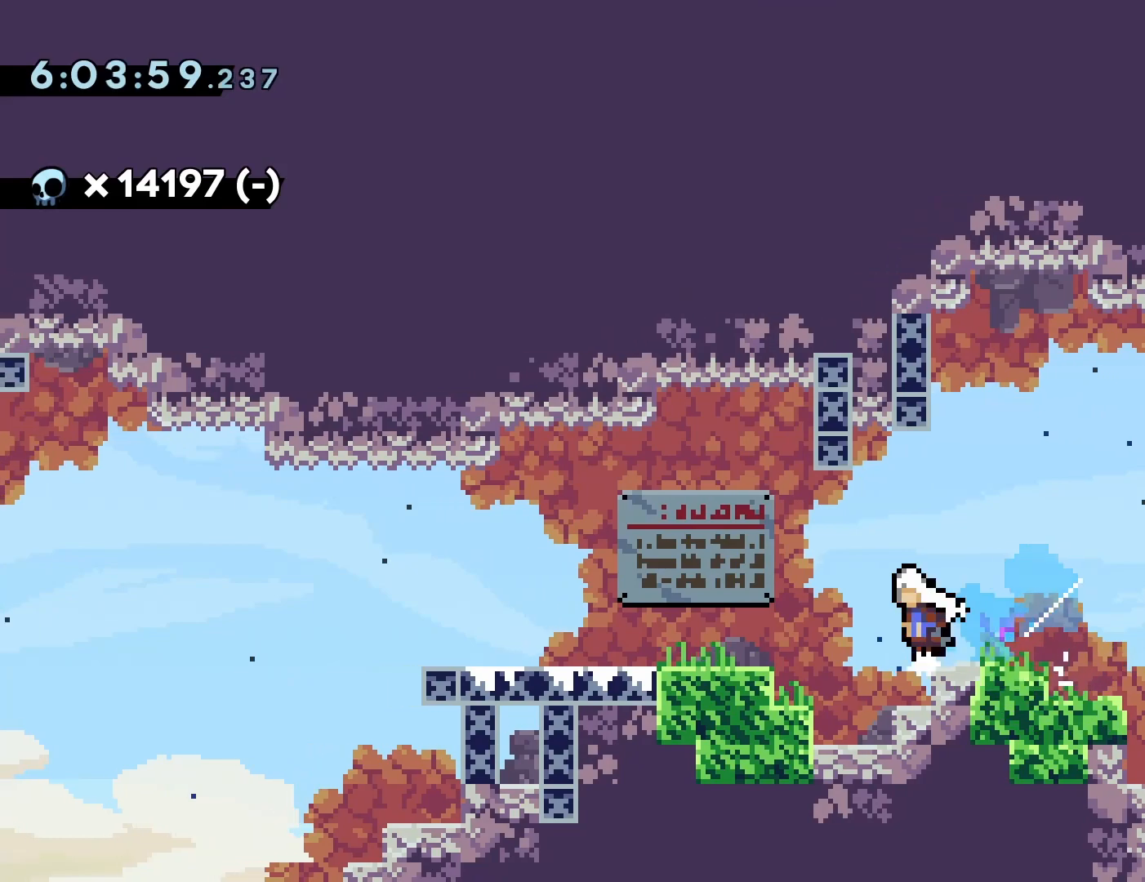
{"buttons": ["CROSS", "R1", "DPAD_LEFT"]}